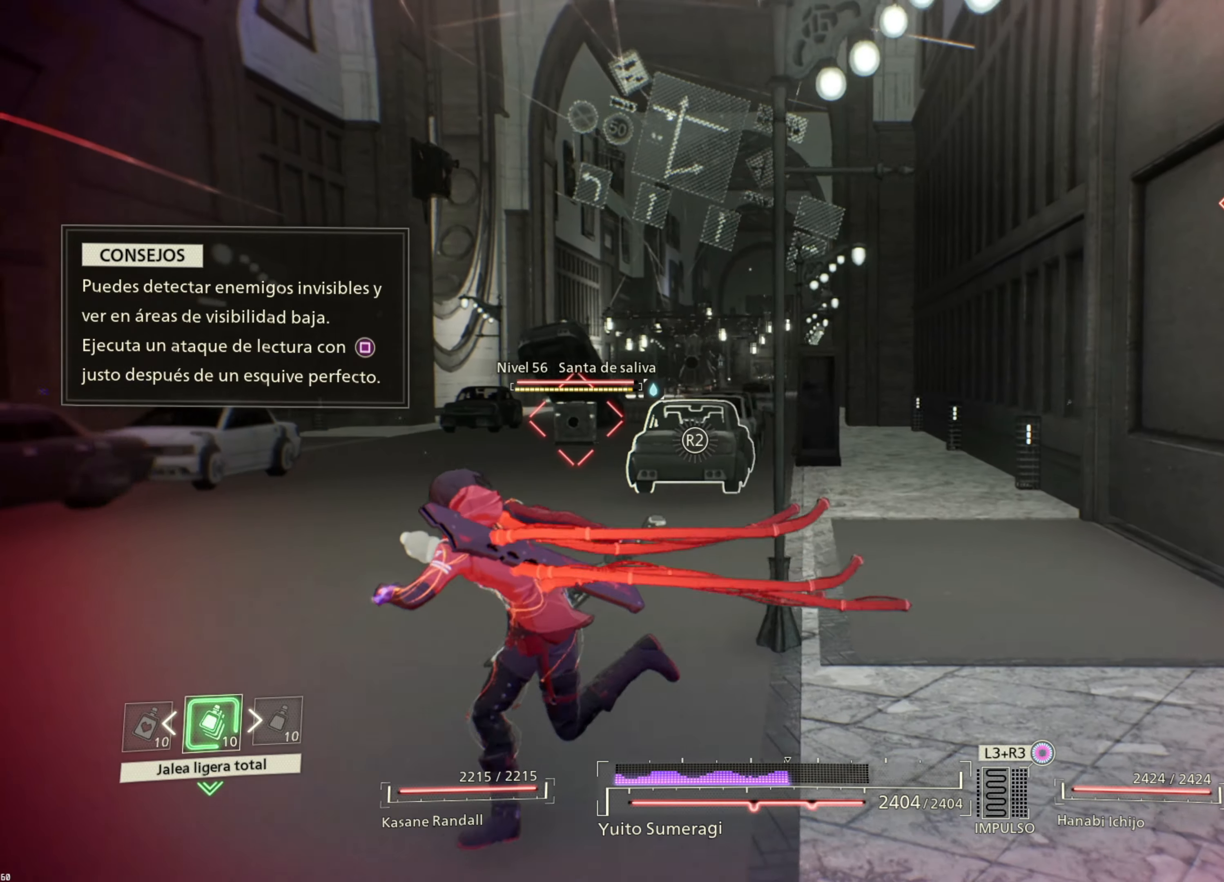
Gameplay with a controller (PlayStation layout); each line is a JSON object with the inputs held at the frame after it. "events" lists button and stick changes between this image and that frame as [ms after this image, input, new state], when the widget could be followed in between. Not read: L3.
{"buttons": [], "left_stick": "down-left", "right_stick": "center", "events": []}
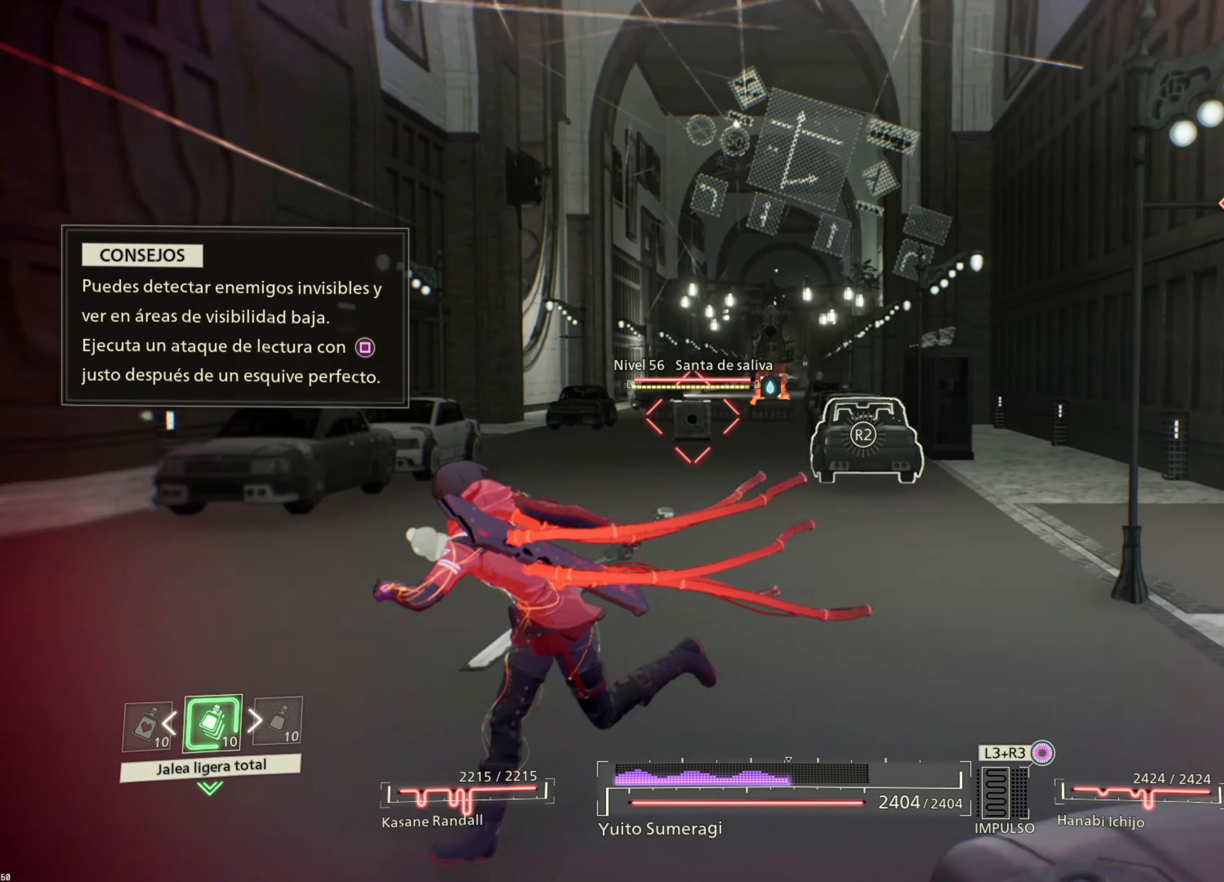
{"buttons": ["R1"], "left_stick": "up-right", "right_stick": "center", "events": [[33, "left_stick", "center"], [83, "left_stick", "up-right"], [250, "R1", "down"], [350, "R1", "up"], [416, "R1", "down"]]}
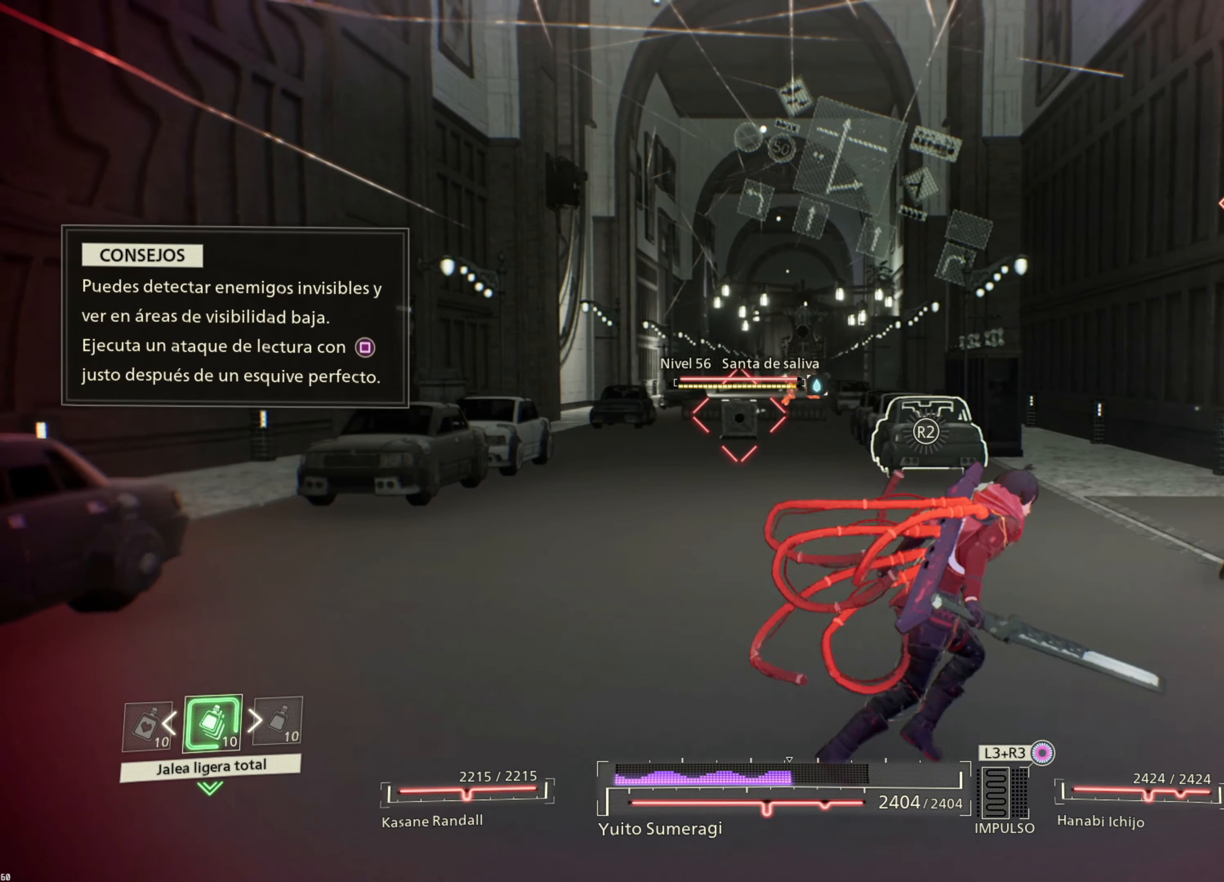
{"buttons": [], "left_stick": "up-left", "right_stick": "center", "events": [[16, "R1", "up"], [333, "left_stick", "up-left"]]}
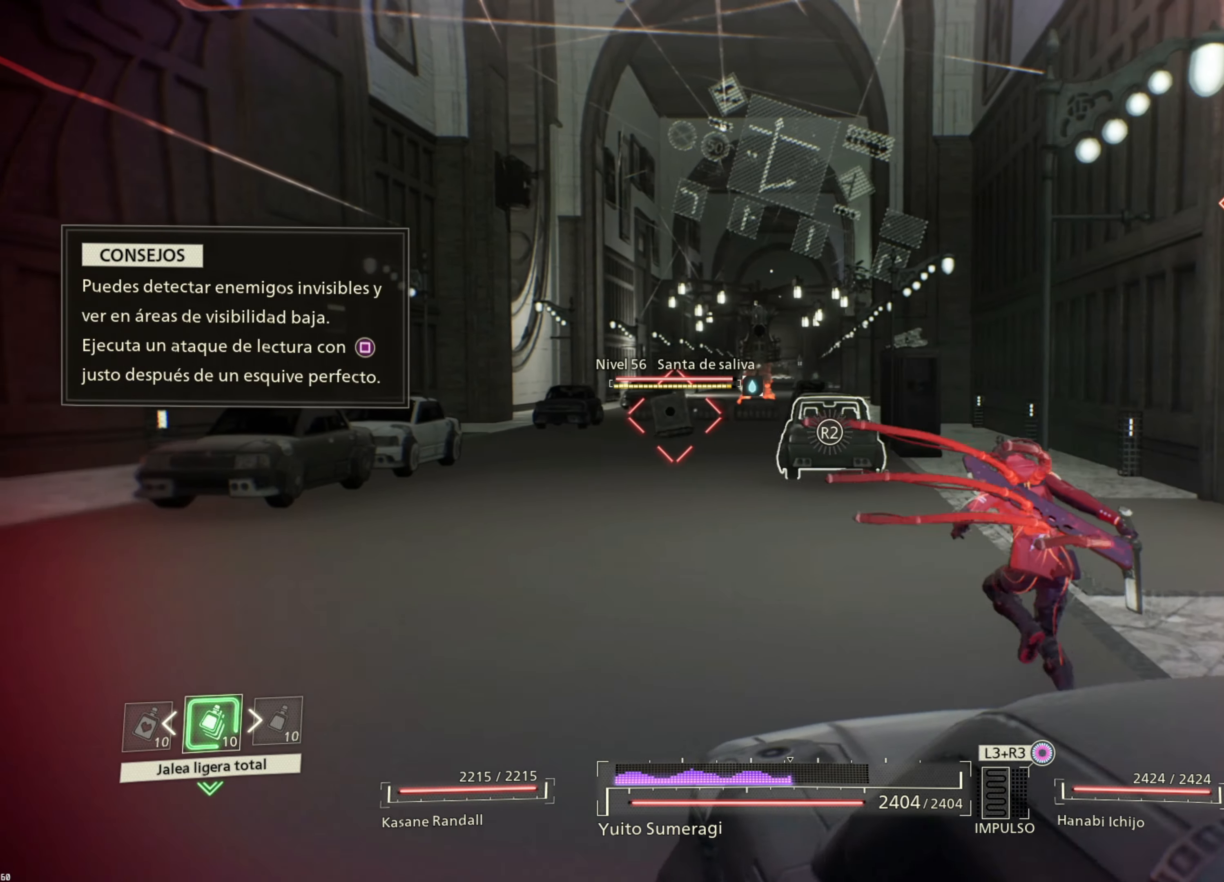
{"buttons": ["R1"], "left_stick": "up", "right_stick": "center", "events": [[283, "left_stick", "up"], [433, "R1", "down"]]}
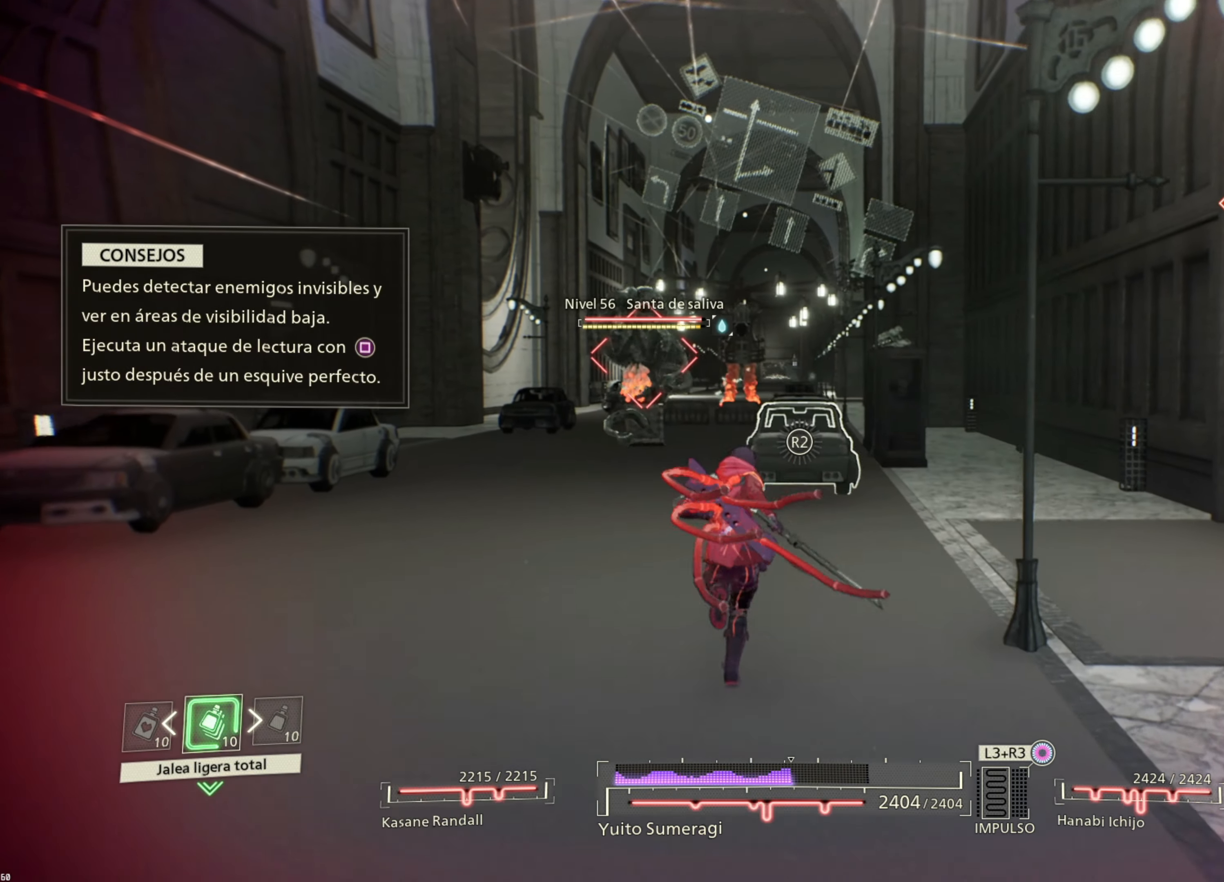
{"buttons": ["CIRCLE"], "left_stick": "up-left", "right_stick": "center", "events": [[50, "SQUARE", "down"], [133, "SQUARE", "up"], [216, "R1", "up"], [350, "left_stick", "up-left"], [466, "CIRCLE", "down"]]}
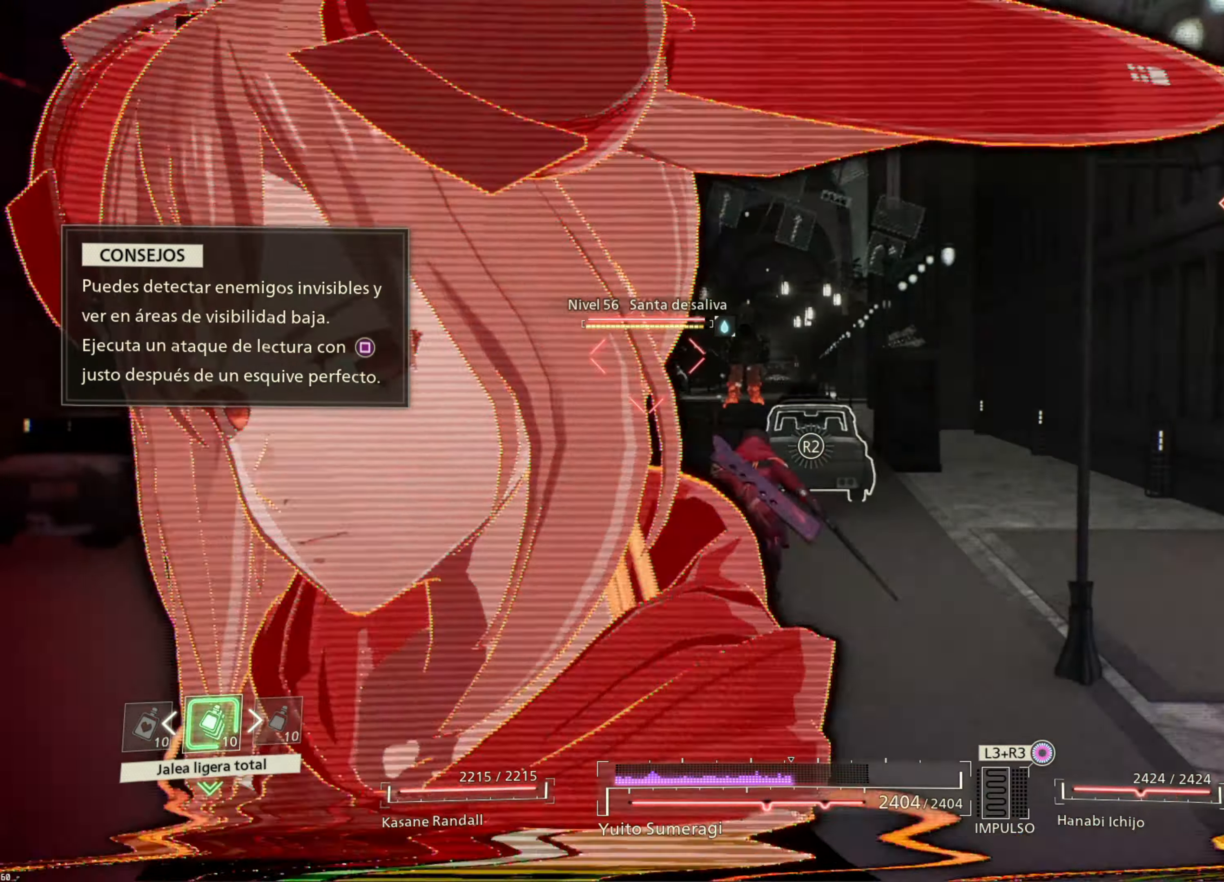
{"buttons": ["CIRCLE"], "left_stick": "up-left", "right_stick": "center", "events": [[66, "CIRCLE", "up"], [166, "CIRCLE", "down"], [216, "CIRCLE", "up"], [333, "CIRCLE", "down"], [400, "CIRCLE", "up"], [500, "CIRCLE", "down"]]}
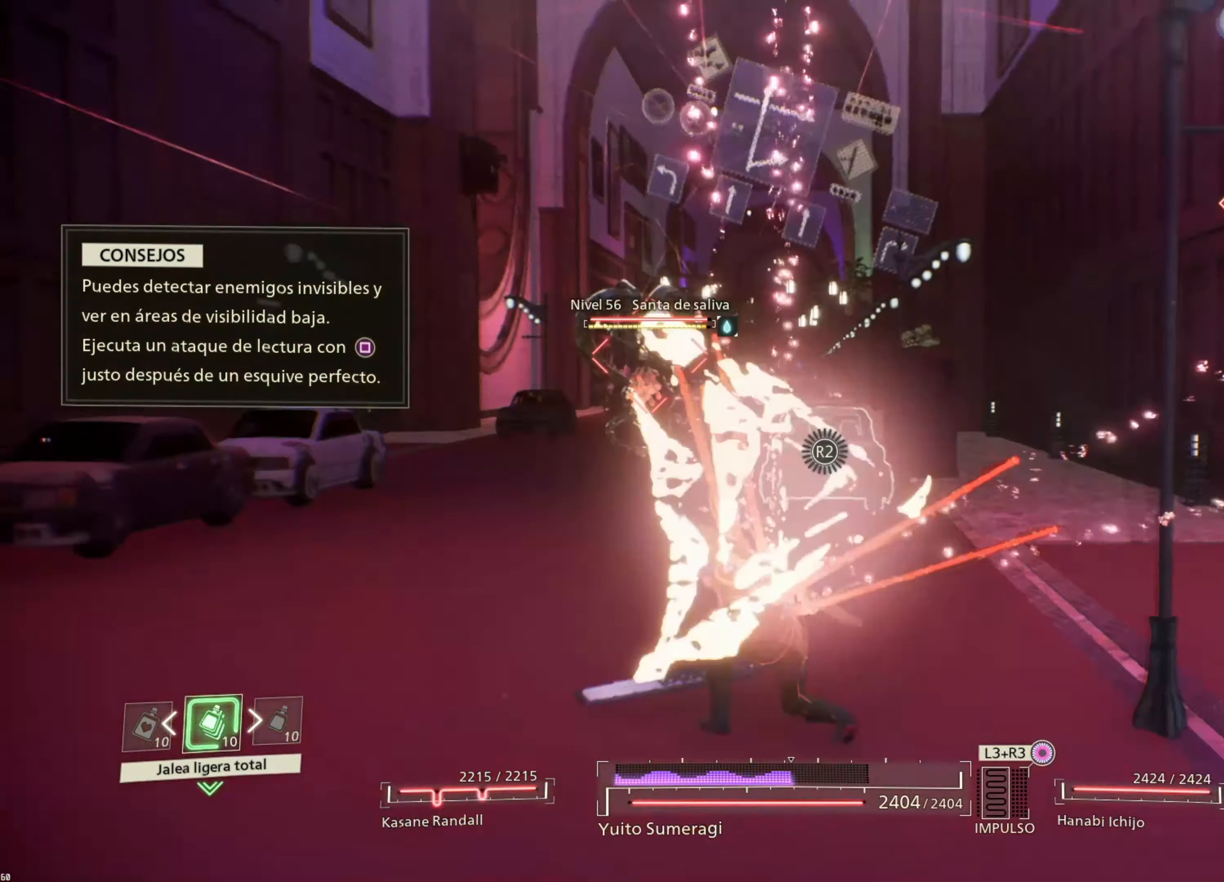
{"buttons": [], "left_stick": "up-left", "right_stick": "center", "events": [[66, "CIRCLE", "up"], [166, "CIRCLE", "down"], [250, "CIRCLE", "up"], [350, "CIRCLE", "down"], [433, "CIRCLE", "up"]]}
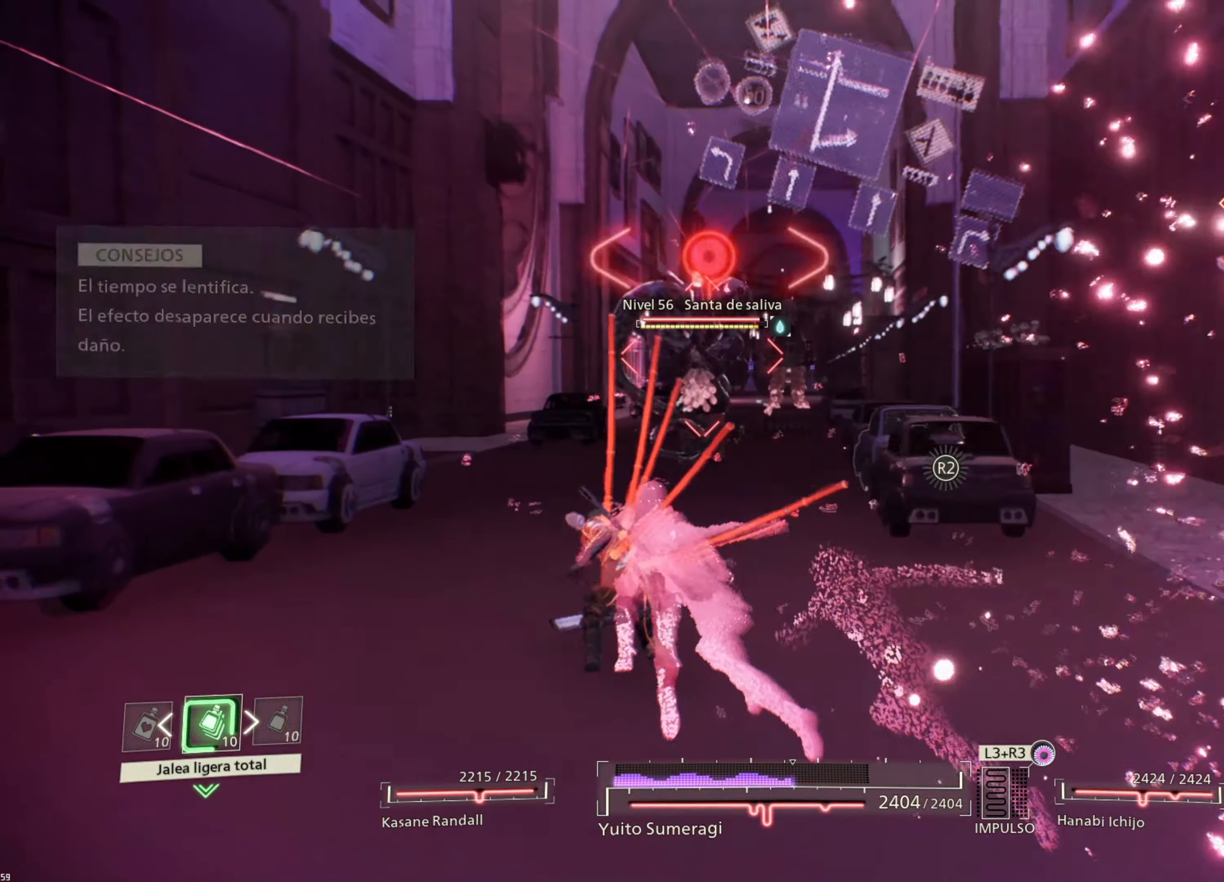
{"buttons": [], "left_stick": "up", "right_stick": "center", "events": [[16, "CIRCLE", "down"], [50, "left_stick", "up"], [100, "CIRCLE", "up"], [200, "CIRCLE", "down"], [283, "CIRCLE", "up"], [383, "CIRCLE", "down"], [466, "CIRCLE", "up"]]}
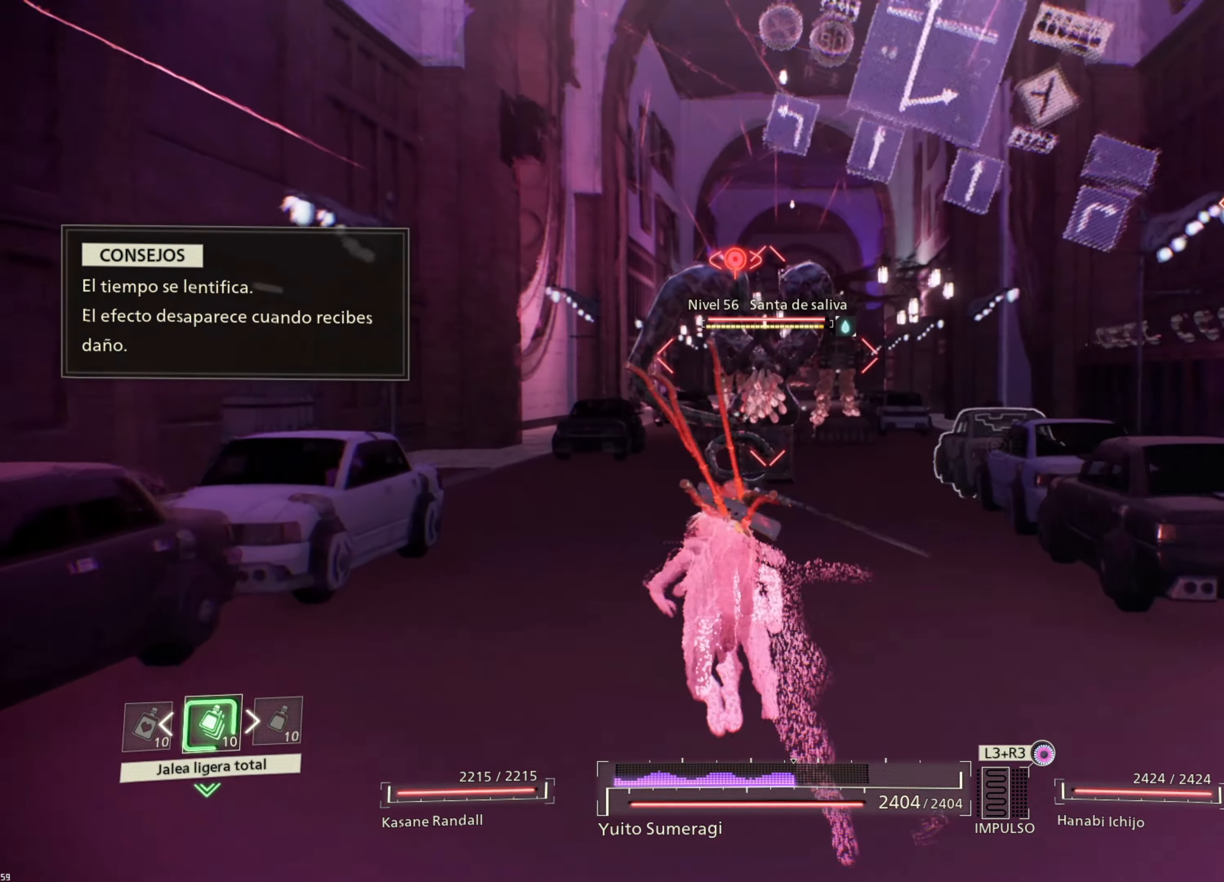
{"buttons": [], "left_stick": "up", "right_stick": "center", "events": [[66, "CIRCLE", "down"], [150, "CIRCLE", "up"]]}
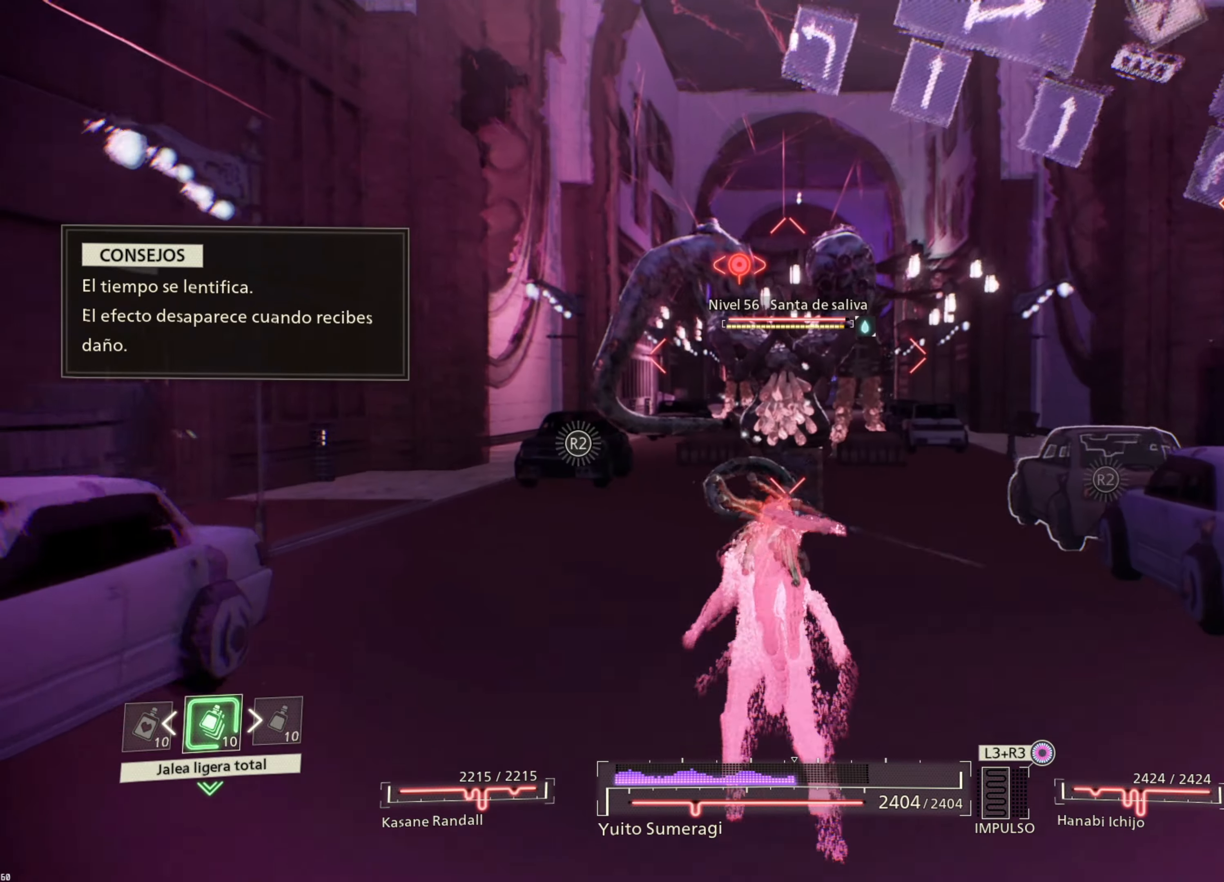
{"buttons": [], "left_stick": "up", "right_stick": "center", "events": []}
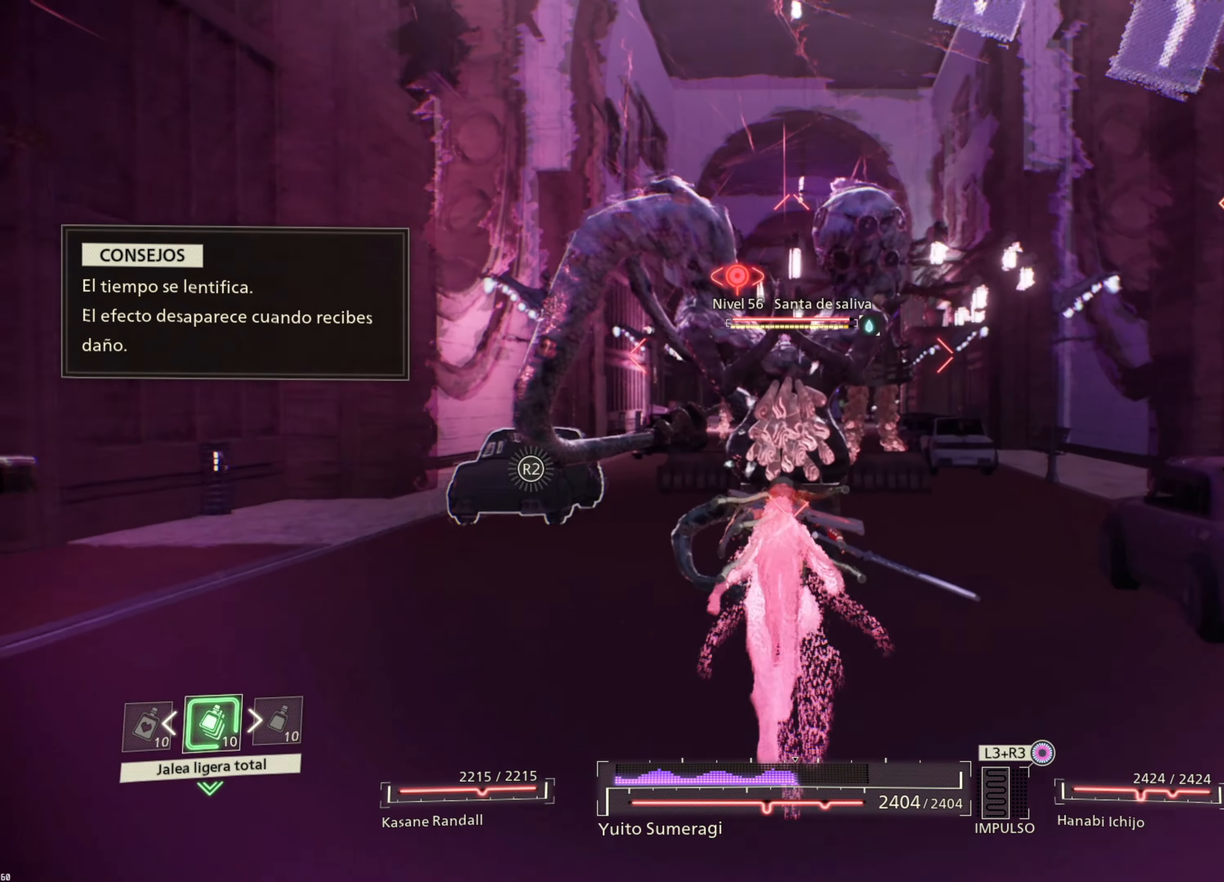
{"buttons": ["SQUARE"], "left_stick": "up", "right_stick": "center", "events": [[83, "SQUARE", "down"], [183, "SQUARE", "up"], [283, "SQUARE", "down"], [350, "SQUARE", "up"], [450, "SQUARE", "down"]]}
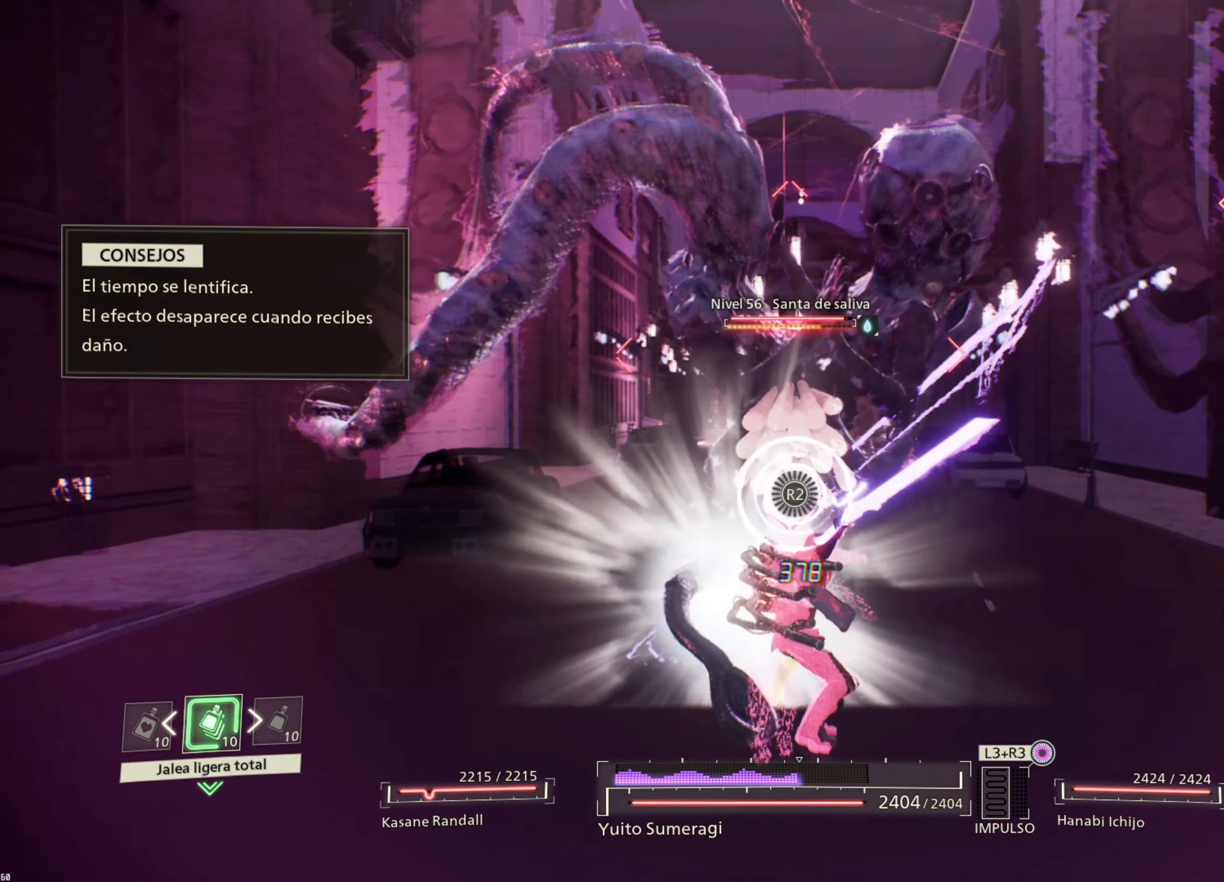
{"buttons": ["TRIANGLE"], "left_stick": "center", "right_stick": "center", "events": [[17, "SQUARE", "up"], [167, "TRIANGLE", "down"], [250, "TRIANGLE", "up"], [333, "TRIANGLE", "down"], [417, "TRIANGLE", "up"], [467, "left_stick", "center"], [500, "TRIANGLE", "down"]]}
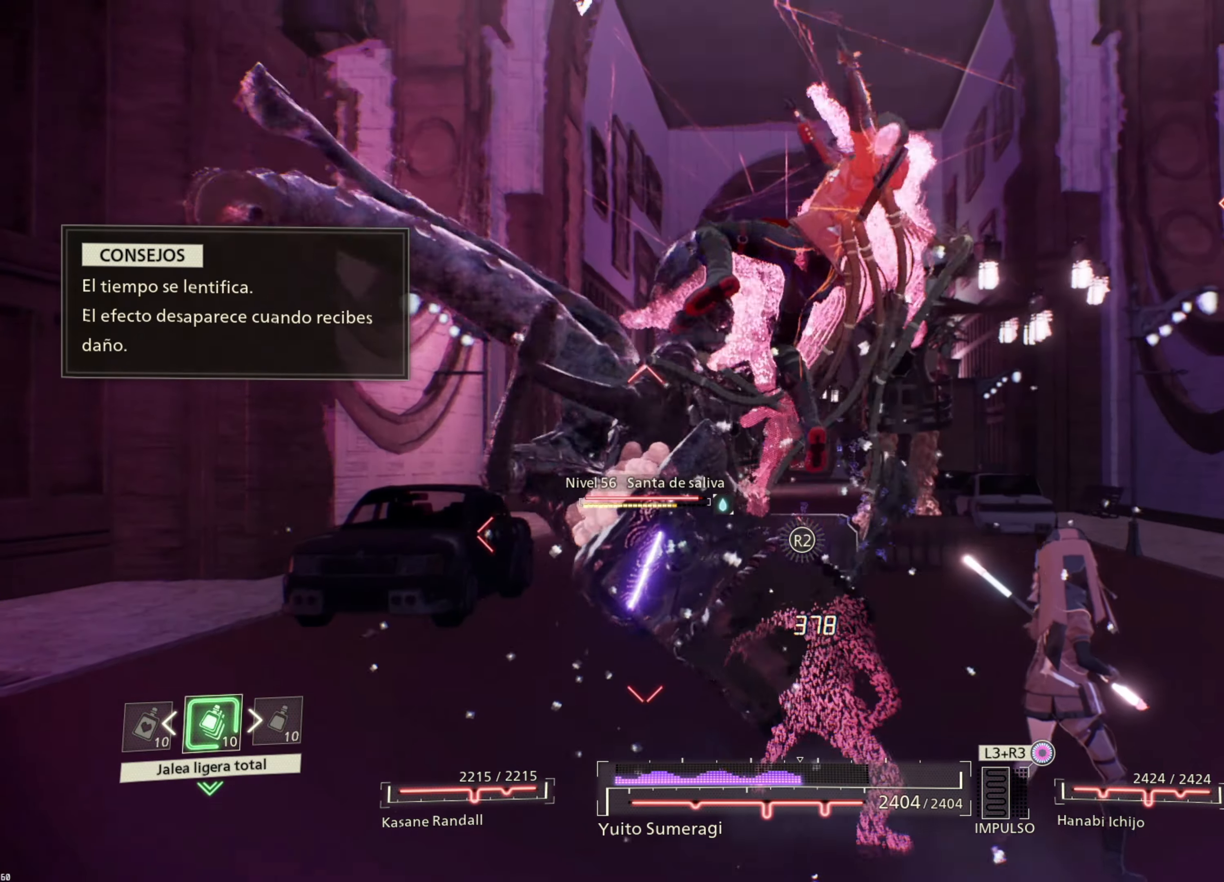
{"buttons": [], "left_stick": "left", "right_stick": "center", "events": [[83, "TRIANGLE", "up"], [167, "TRIANGLE", "down"], [250, "TRIANGLE", "up"], [267, "left_stick", "left"], [367, "TRIANGLE", "down"], [433, "TRIANGLE", "up"]]}
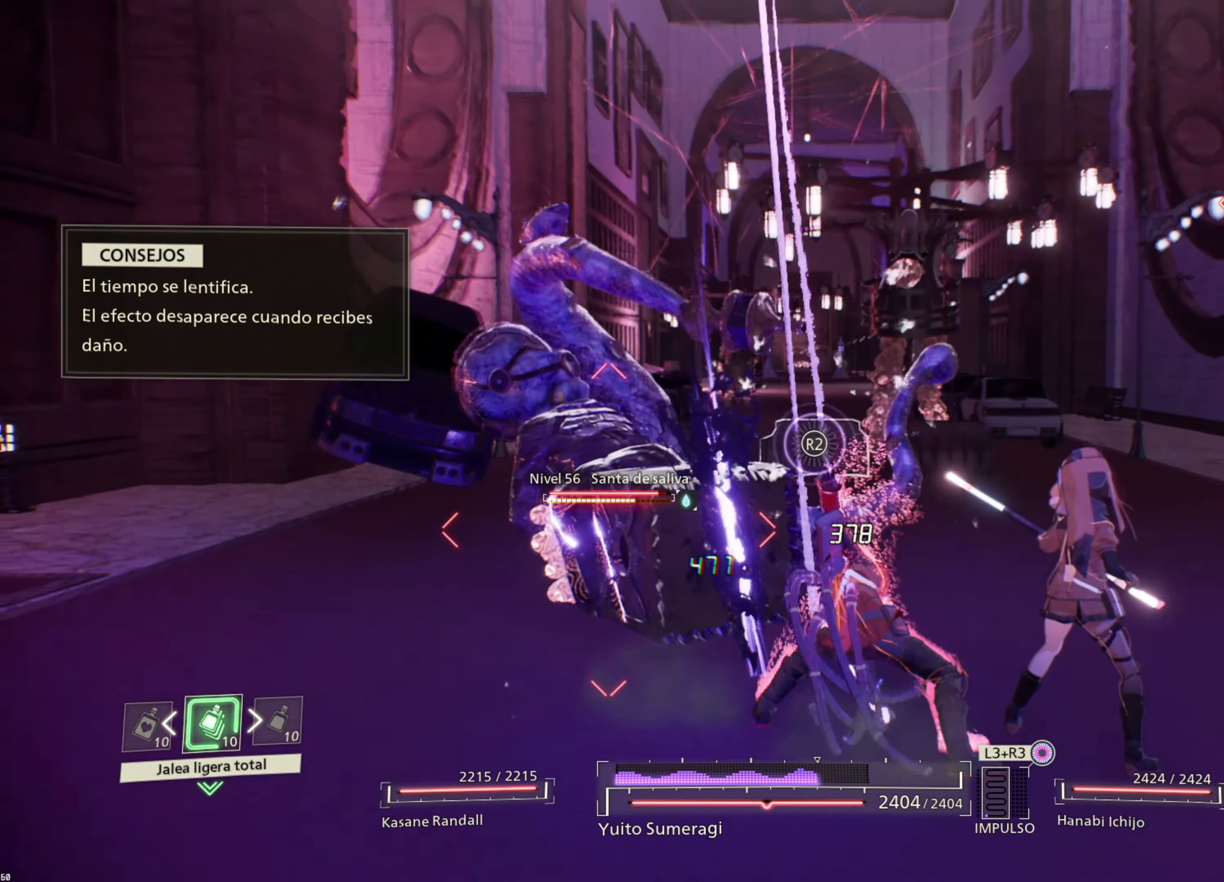
{"buttons": ["SQUARE"], "left_stick": "left", "right_stick": "center", "events": [[133, "SQUARE", "down"], [233, "SQUARE", "up"], [300, "SQUARE", "down"], [400, "SQUARE", "up"], [467, "SQUARE", "down"]]}
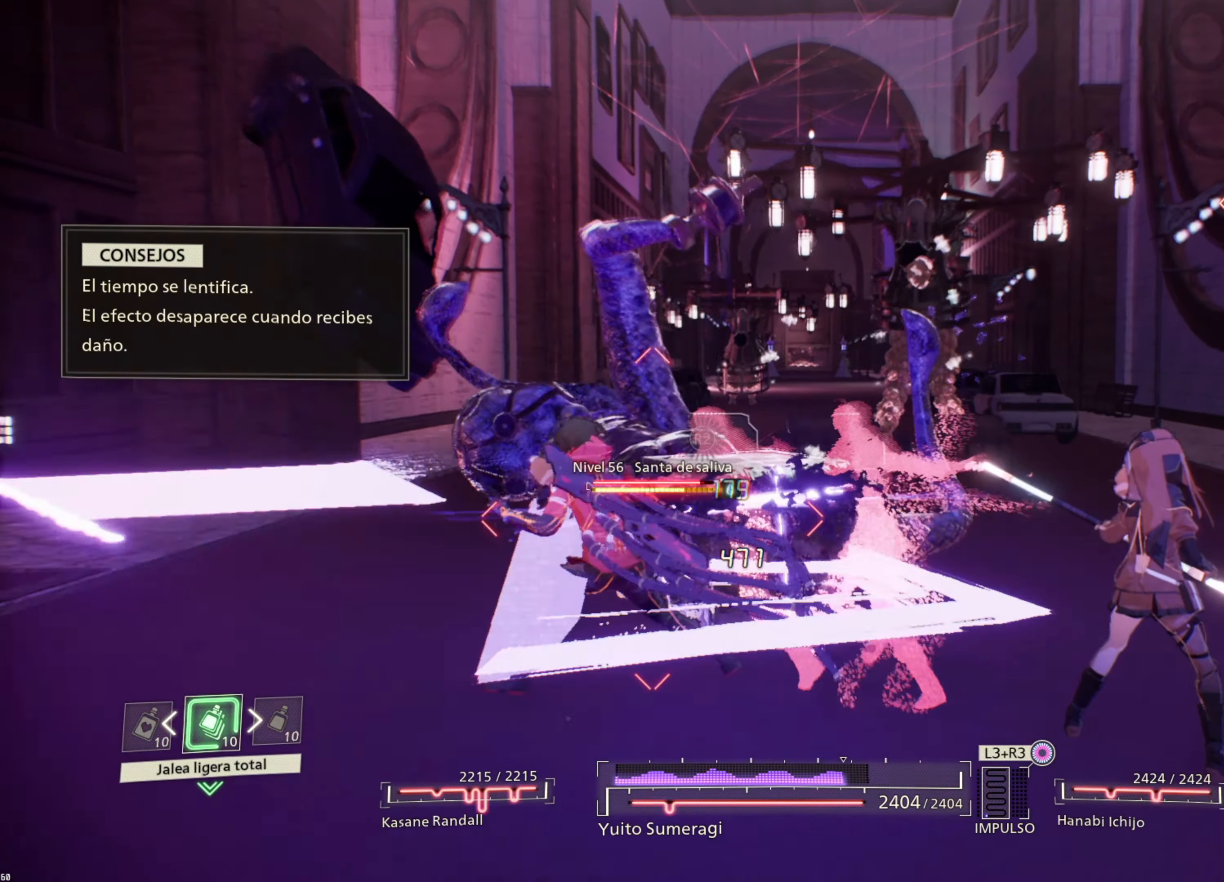
{"buttons": ["TRIANGLE"], "left_stick": "right", "right_stick": "center", "events": [[50, "left_stick", "up"], [67, "SQUARE", "up"], [150, "SQUARE", "down"], [250, "SQUARE", "up"], [283, "left_stick", "up-right"], [467, "left_stick", "right"], [500, "TRIANGLE", "down"]]}
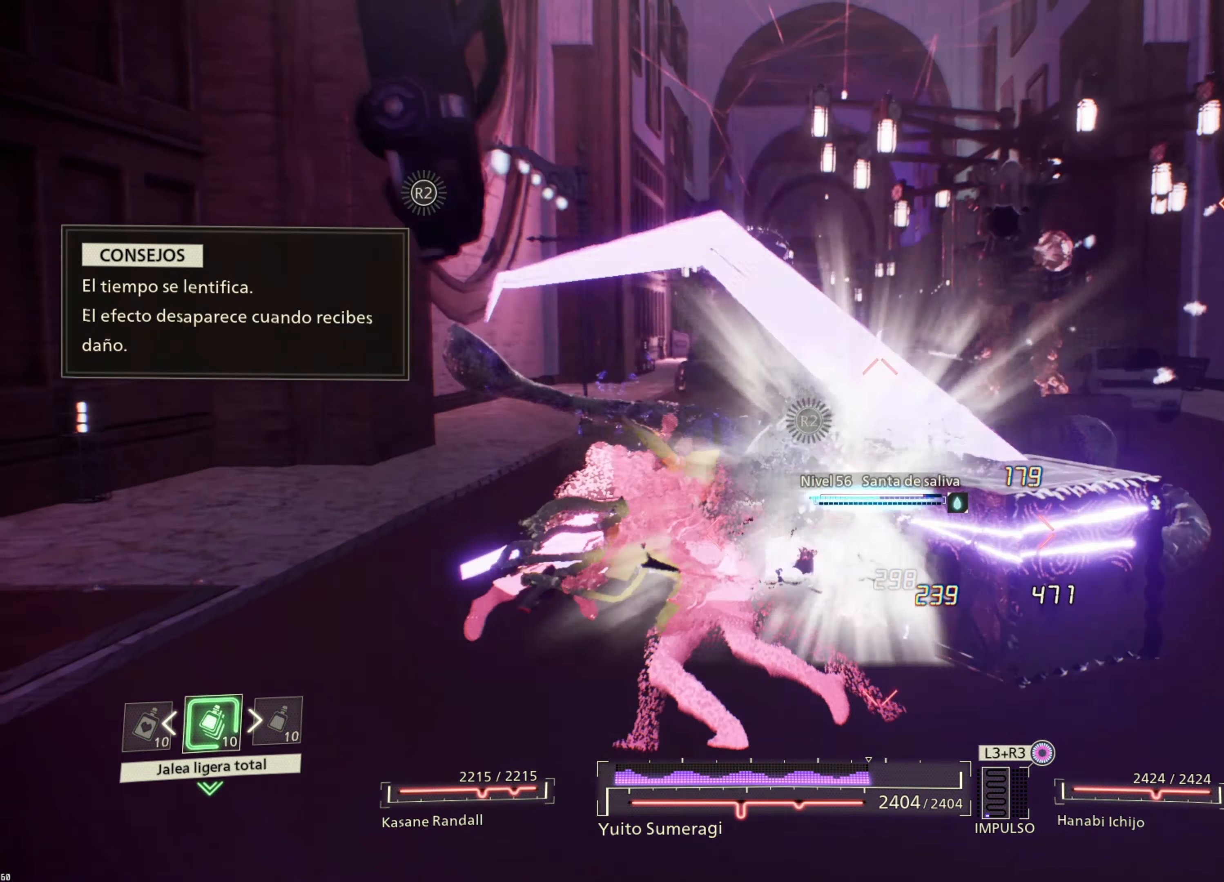
{"buttons": ["TRIANGLE"], "left_stick": "right", "right_stick": "center", "events": [[83, "TRIANGLE", "up"], [167, "TRIANGLE", "down"], [267, "TRIANGLE", "up"], [333, "TRIANGLE", "down"], [433, "TRIANGLE", "up"], [500, "TRIANGLE", "down"]]}
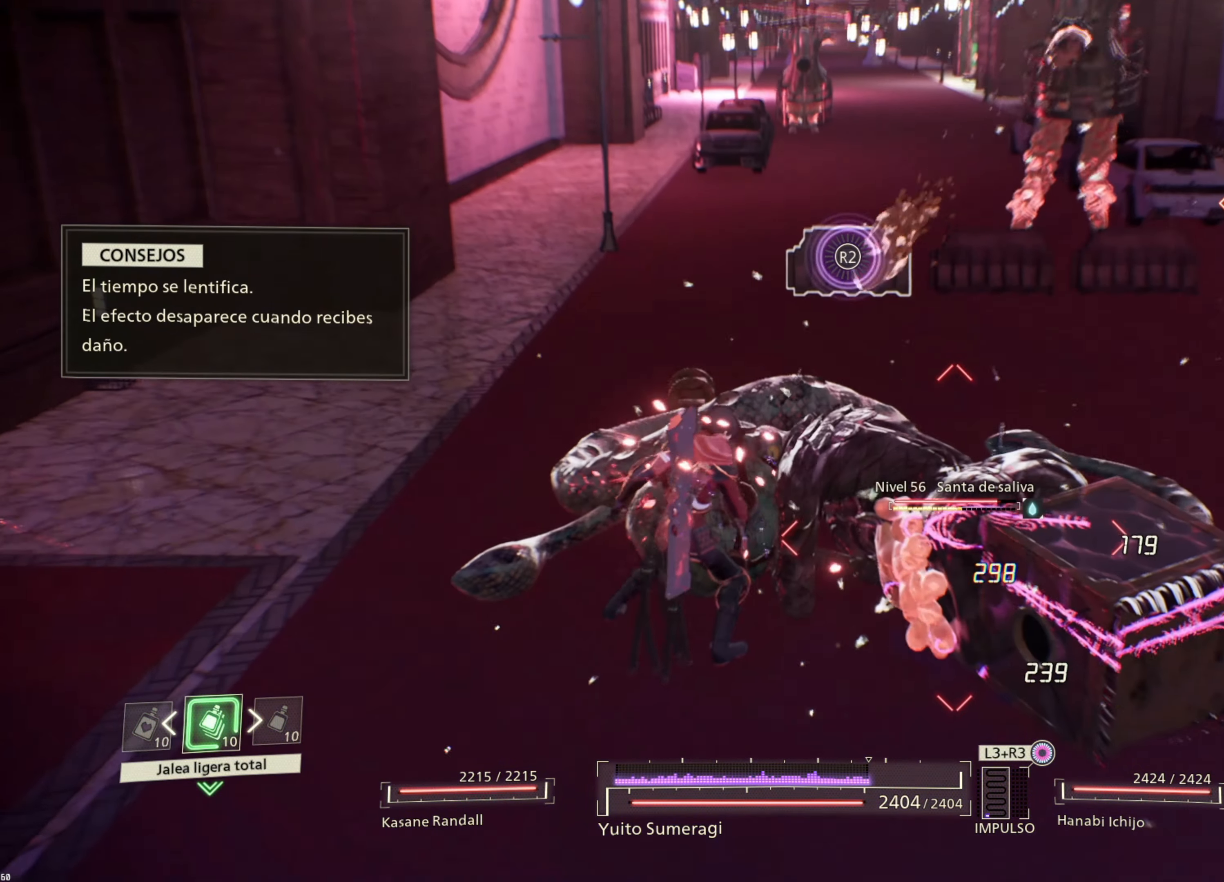
{"buttons": ["SQUARE"], "left_stick": "down-right", "right_stick": "center", "events": [[100, "TRIANGLE", "up"], [200, "TRIANGLE", "down"], [200, "left_stick", "down-right"], [283, "TRIANGLE", "up"], [433, "SQUARE", "down"]]}
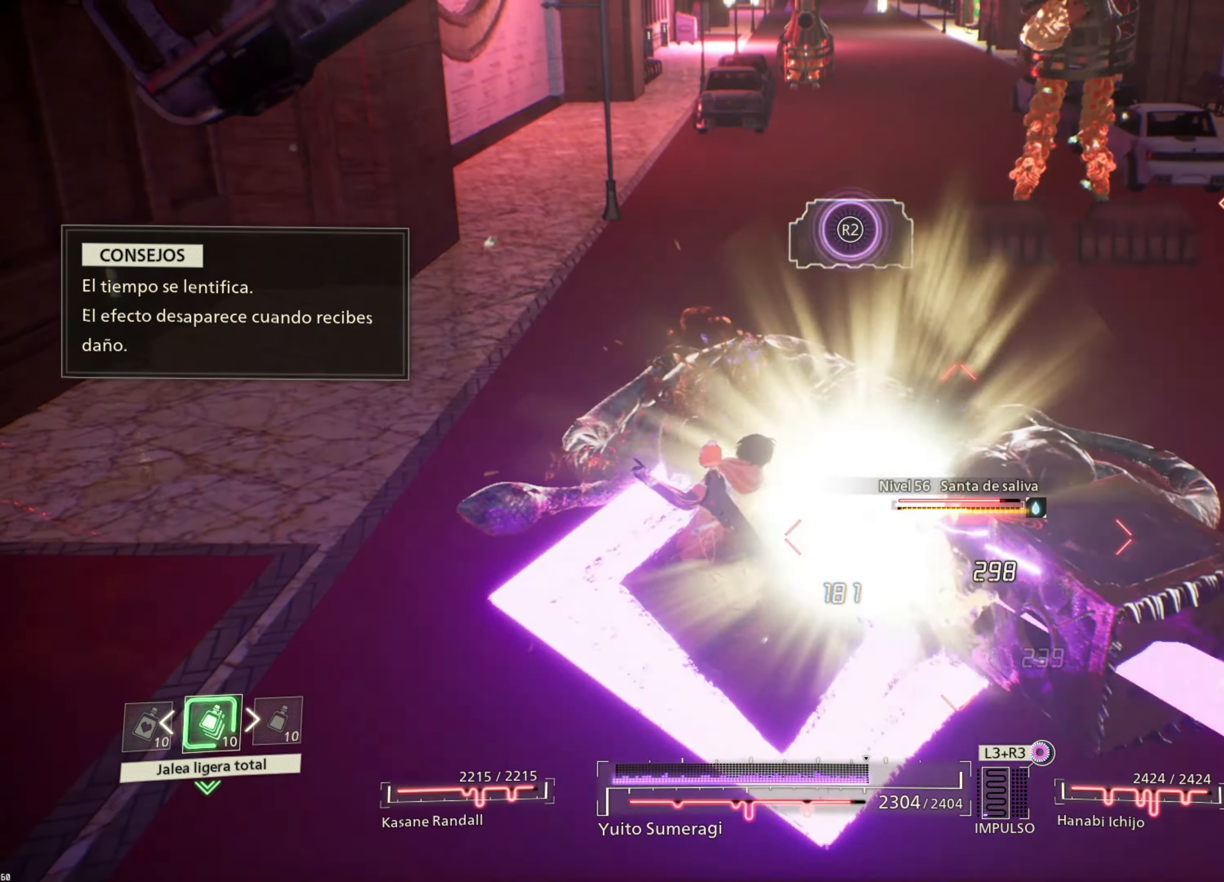
{"buttons": ["SQUARE"], "left_stick": "down-right", "right_stick": "center", "events": [[50, "SQUARE", "up"], [117, "SQUARE", "down"], [217, "SQUARE", "up"], [283, "SQUARE", "down"], [383, "SQUARE", "up"], [450, "SQUARE", "down"]]}
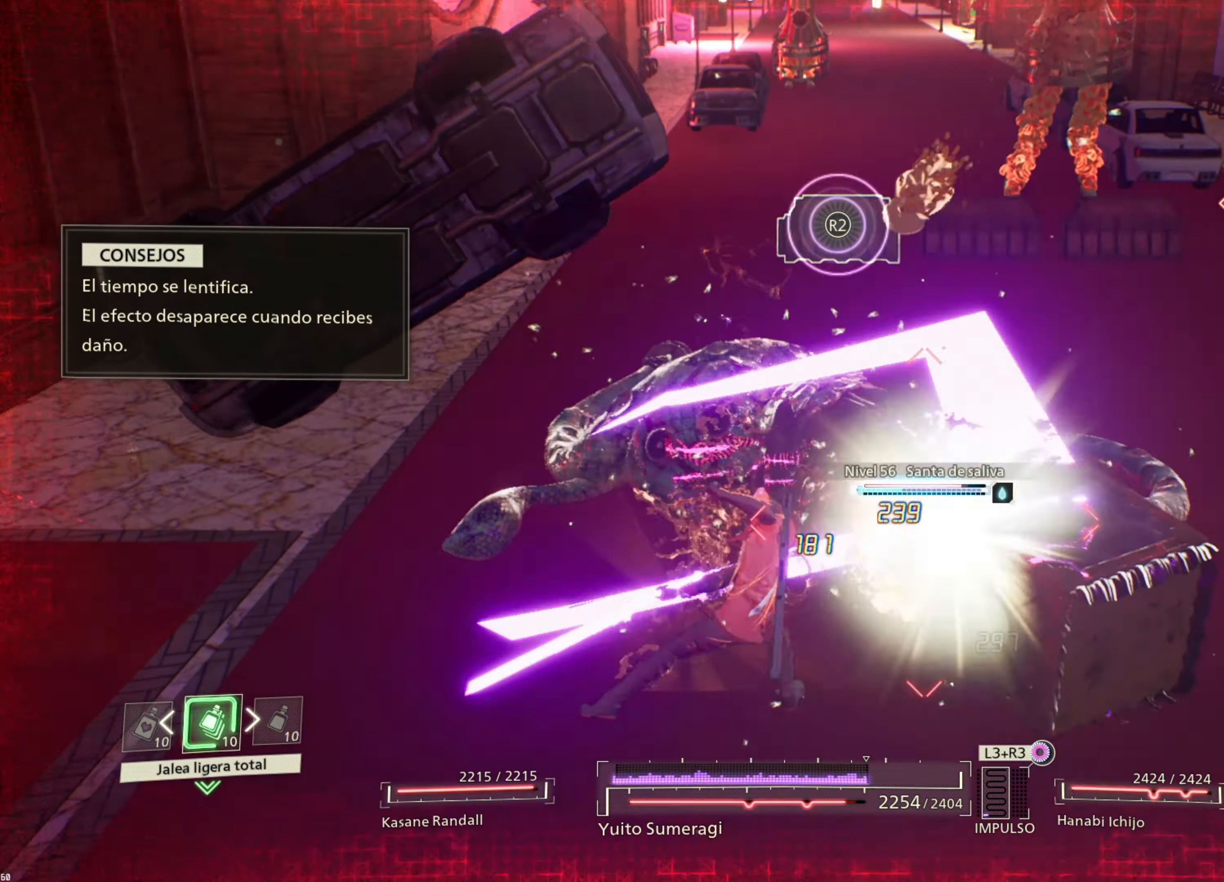
{"buttons": ["SQUARE"], "left_stick": "right", "right_stick": "center", "events": [[50, "SQUARE", "up"], [150, "SQUARE", "down"], [250, "SQUARE", "up"], [317, "SQUARE", "down"], [417, "SQUARE", "up"], [450, "left_stick", "right"], [484, "SQUARE", "down"]]}
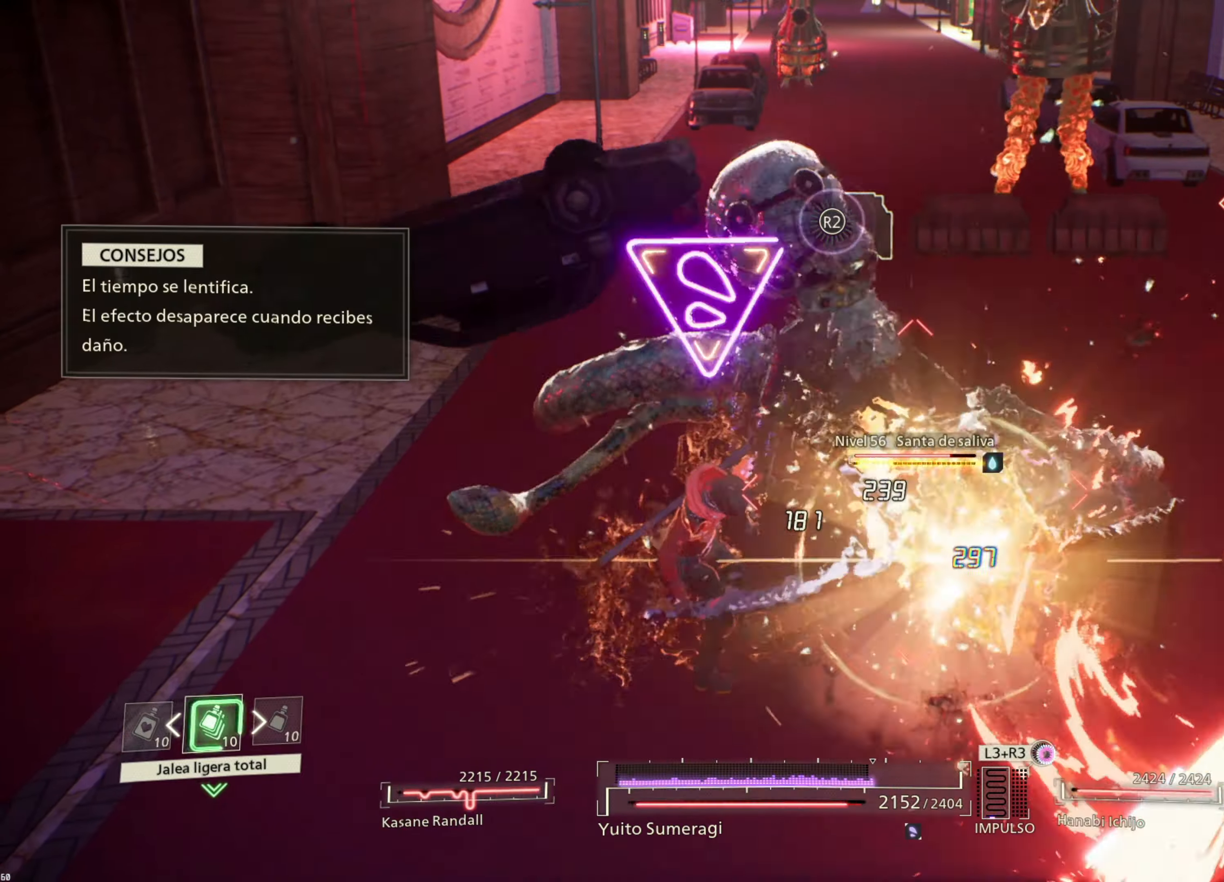
{"buttons": [], "left_stick": "center", "right_stick": "center", "events": [[84, "SQUARE", "up"], [167, "SQUARE", "down"], [284, "SQUARE", "up"], [384, "left_stick", "center"]]}
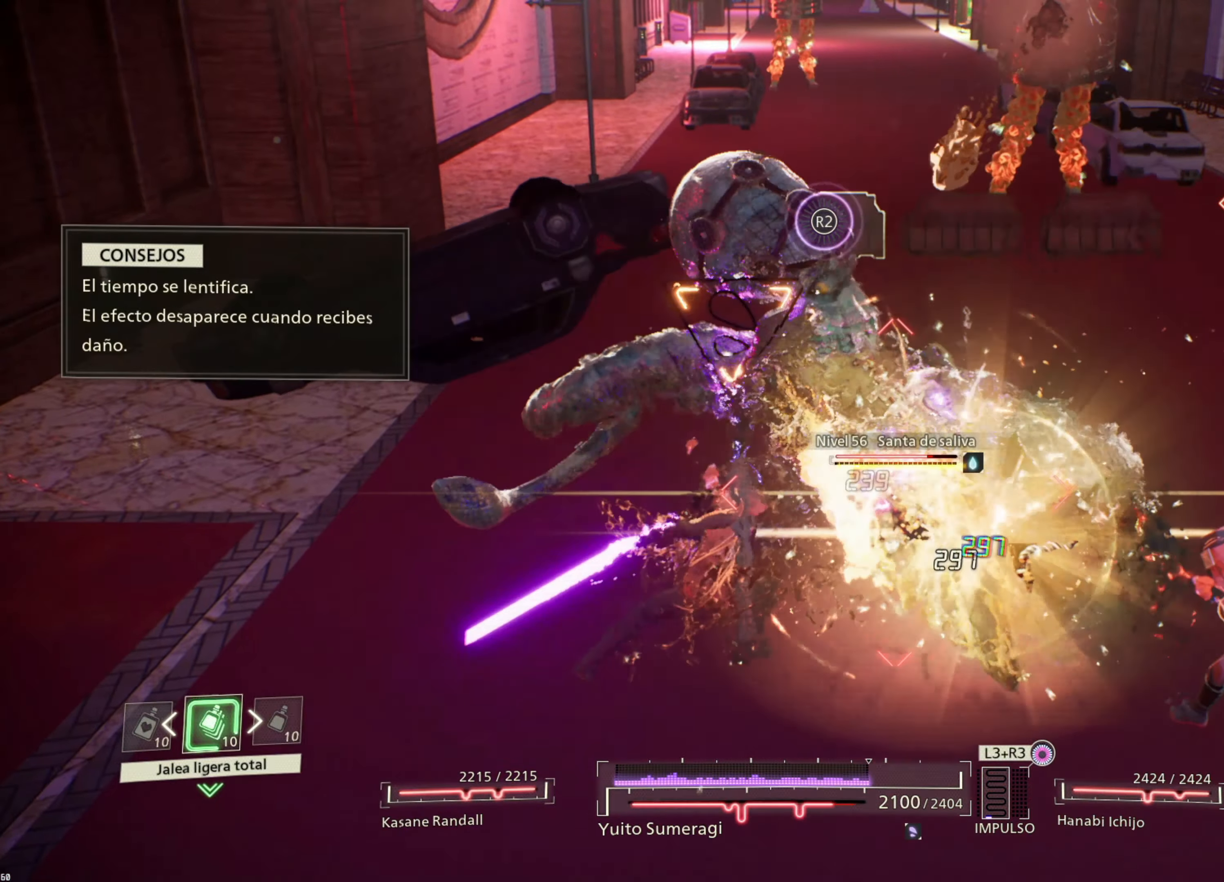
{"buttons": [], "left_stick": "center", "right_stick": "center", "events": [[34, "SQUARE", "down"], [117, "SQUARE", "up"], [217, "SQUARE", "down"], [334, "SQUARE", "up"], [400, "SQUARE", "down"], [467, "SQUARE", "up"]]}
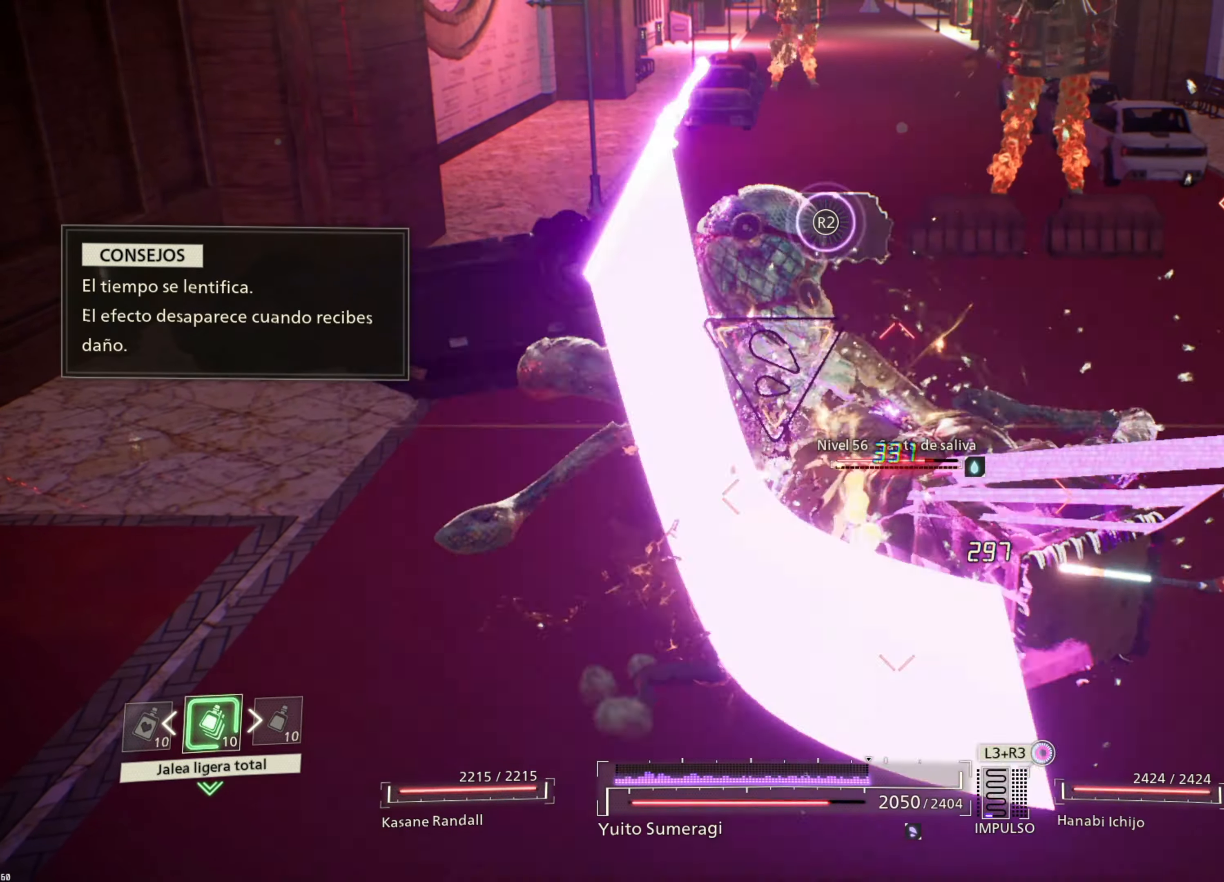
{"buttons": [], "left_stick": "center", "right_stick": "center", "events": [[67, "TRIANGLE", "down"], [150, "TRIANGLE", "up"], [234, "TRIANGLE", "down"], [317, "TRIANGLE", "up"], [400, "TRIANGLE", "down"], [484, "TRIANGLE", "up"]]}
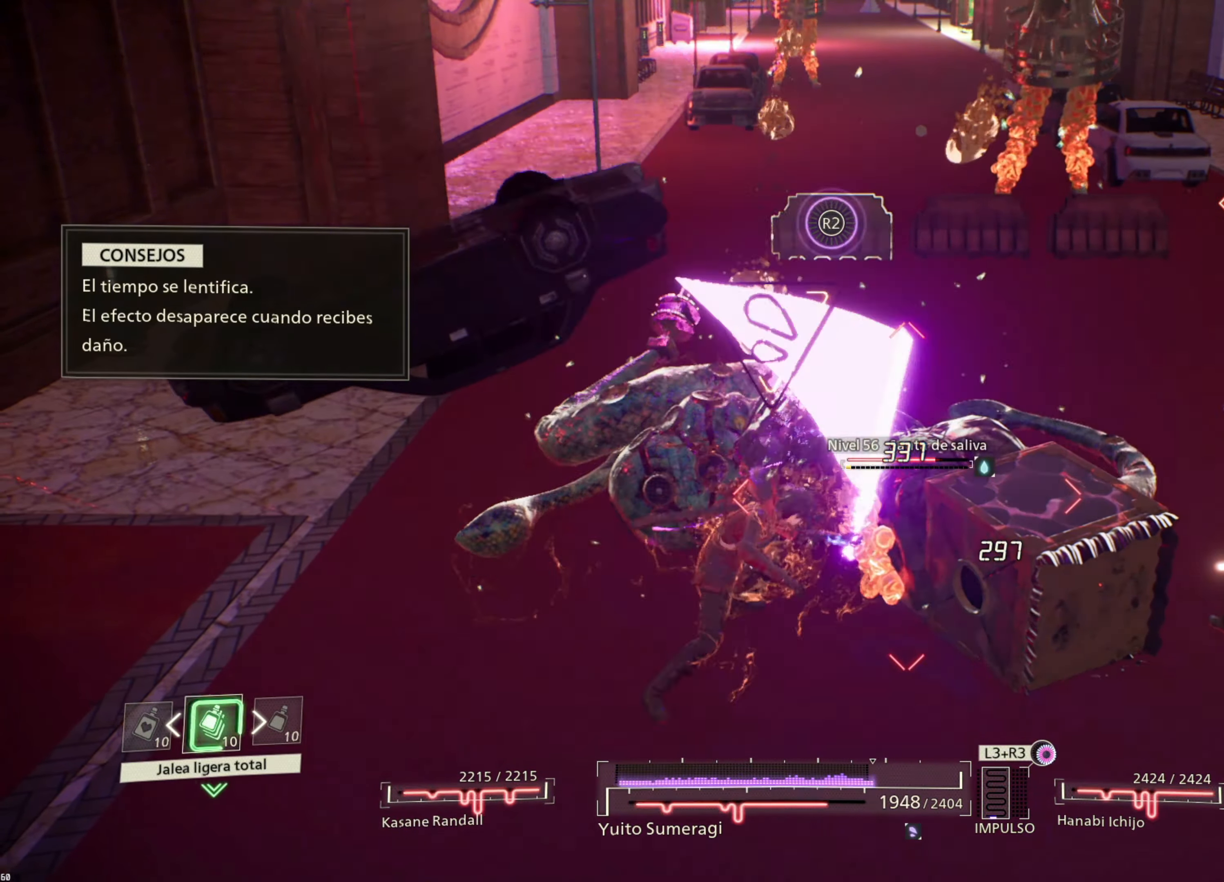
{"buttons": ["R2"], "left_stick": "center", "right_stick": "center", "events": [[67, "TRIANGLE", "down"], [167, "TRIANGLE", "up"], [417, "R2", "down"]]}
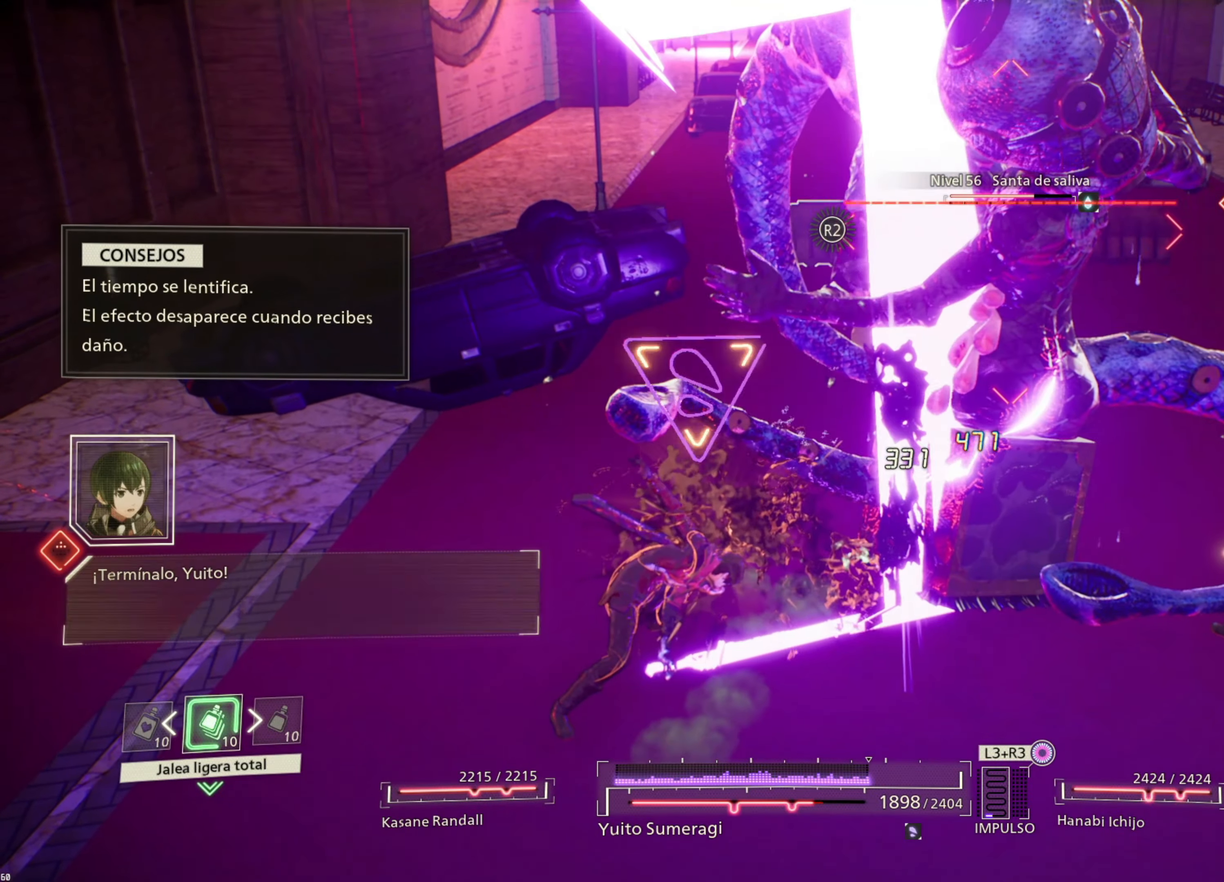
{"buttons": ["L2"], "left_stick": "center", "right_stick": "center", "events": [[267, "R2", "up"], [350, "L2", "down"]]}
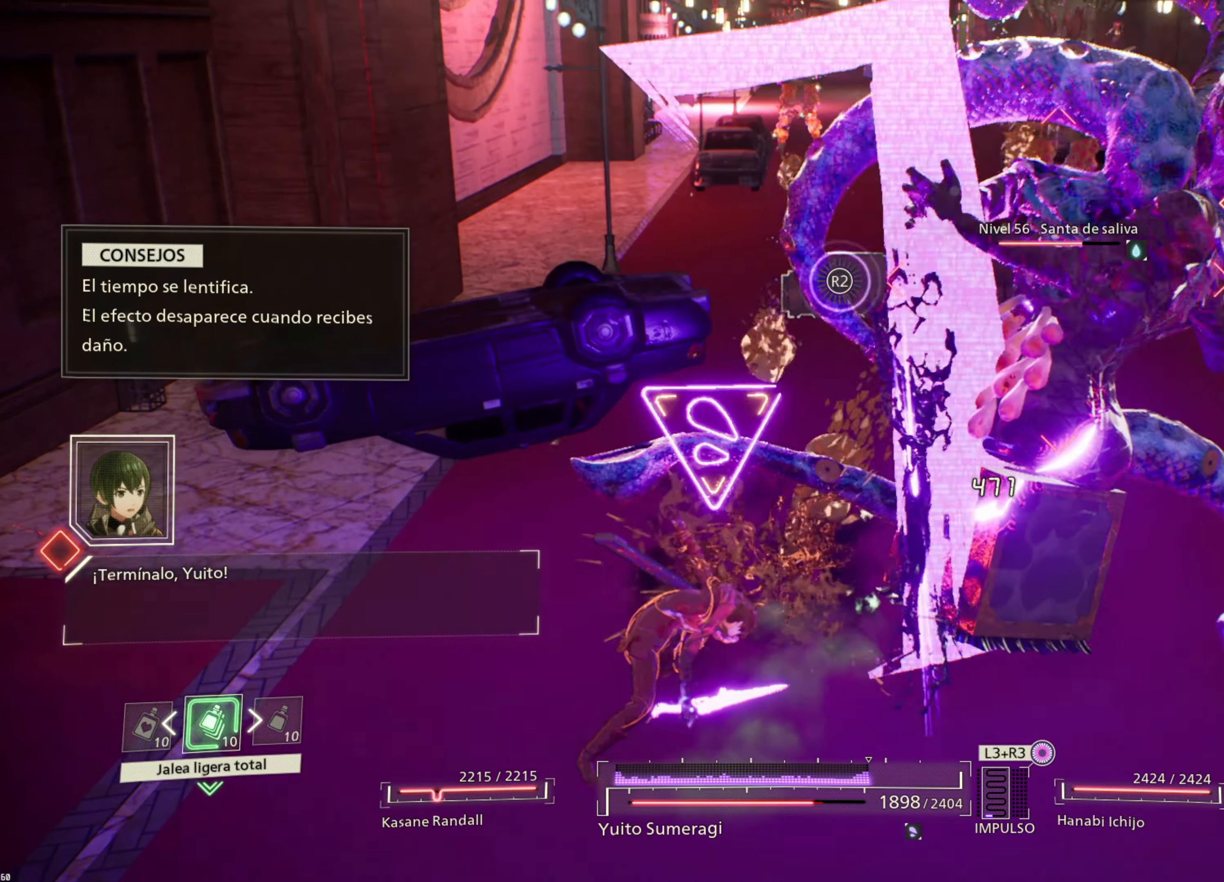
{"buttons": [], "left_stick": "center", "right_stick": "center", "events": [[50, "L2", "up"], [100, "L2", "down"], [250, "L2", "up"], [334, "L2", "down"], [500, "L2", "up"]]}
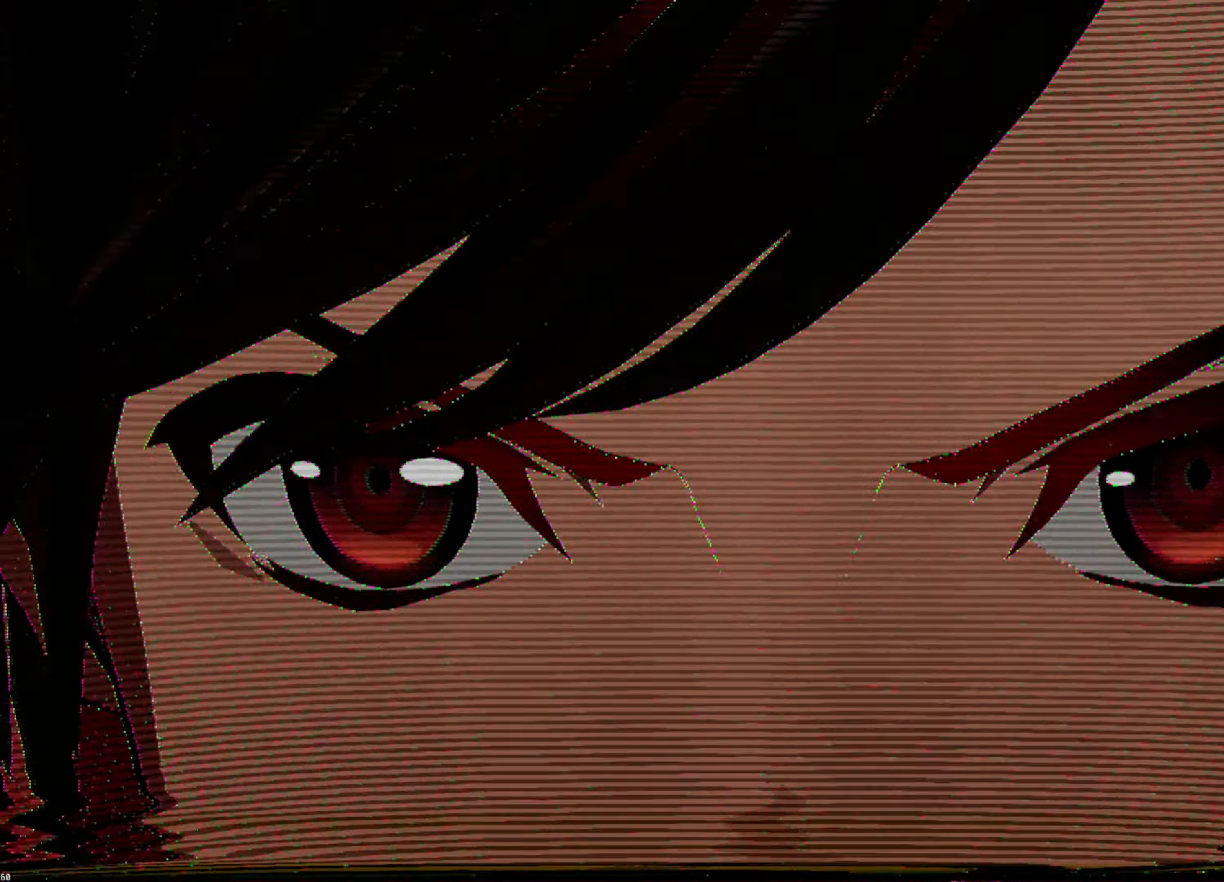
{"buttons": [], "left_stick": "center", "right_stick": "center", "events": []}
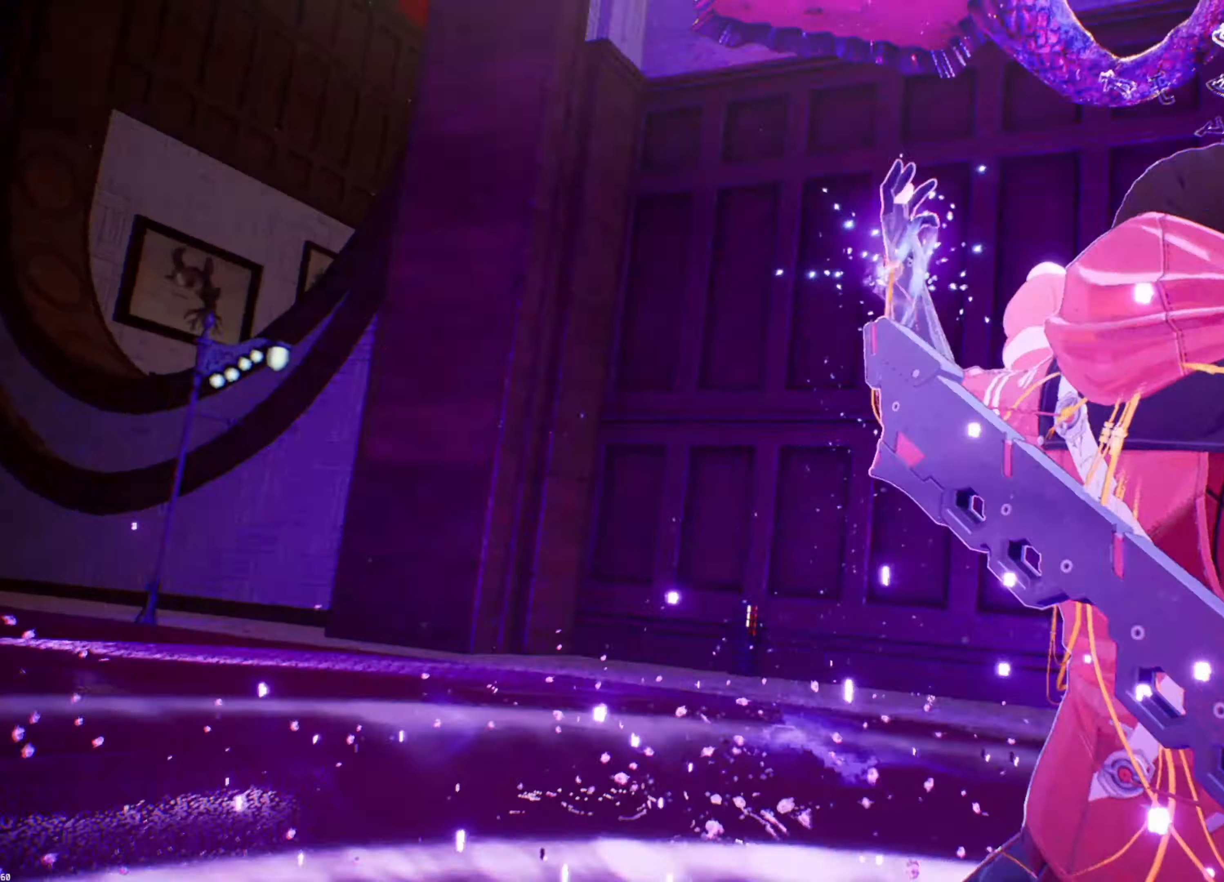
{"buttons": [], "left_stick": "down", "right_stick": "center", "events": [[250, "left_stick", "down"]]}
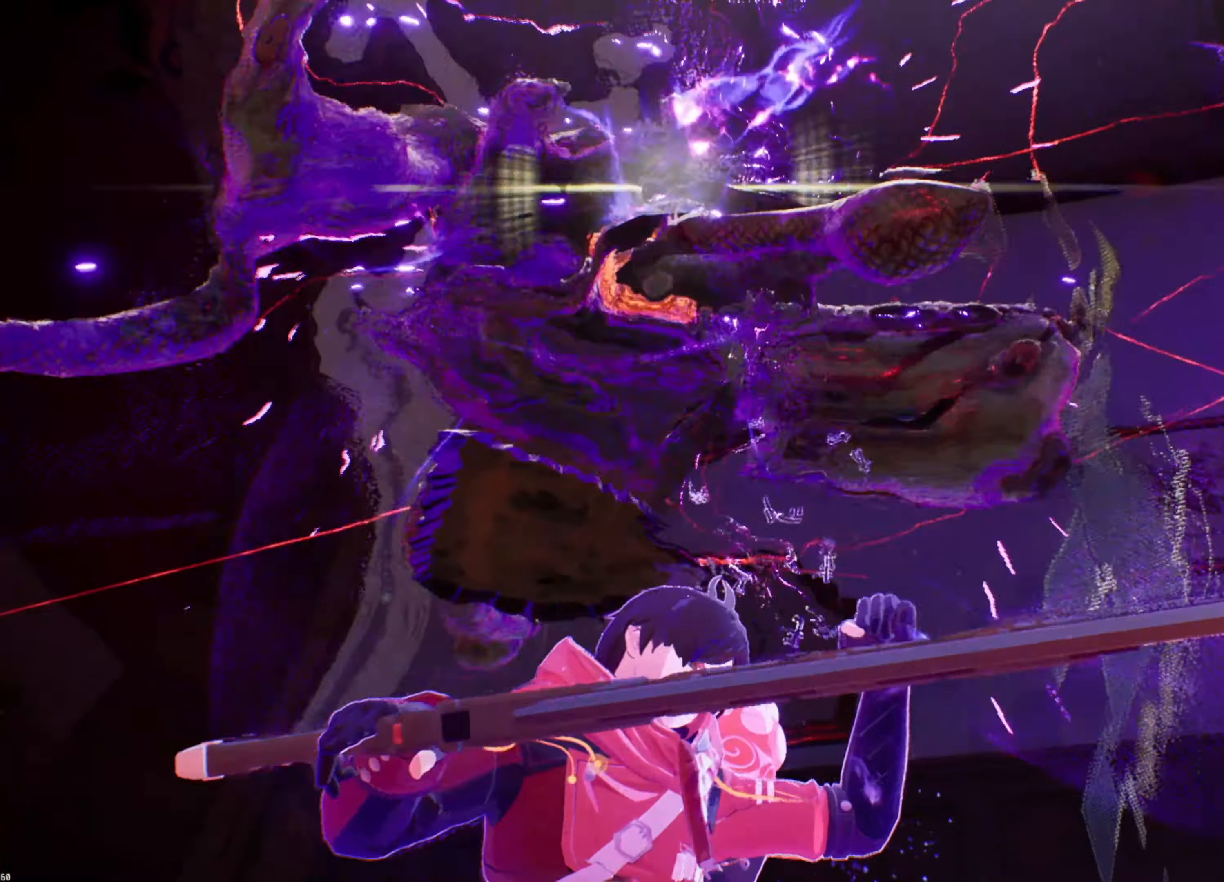
{"buttons": [], "left_stick": "down", "right_stick": "center", "events": []}
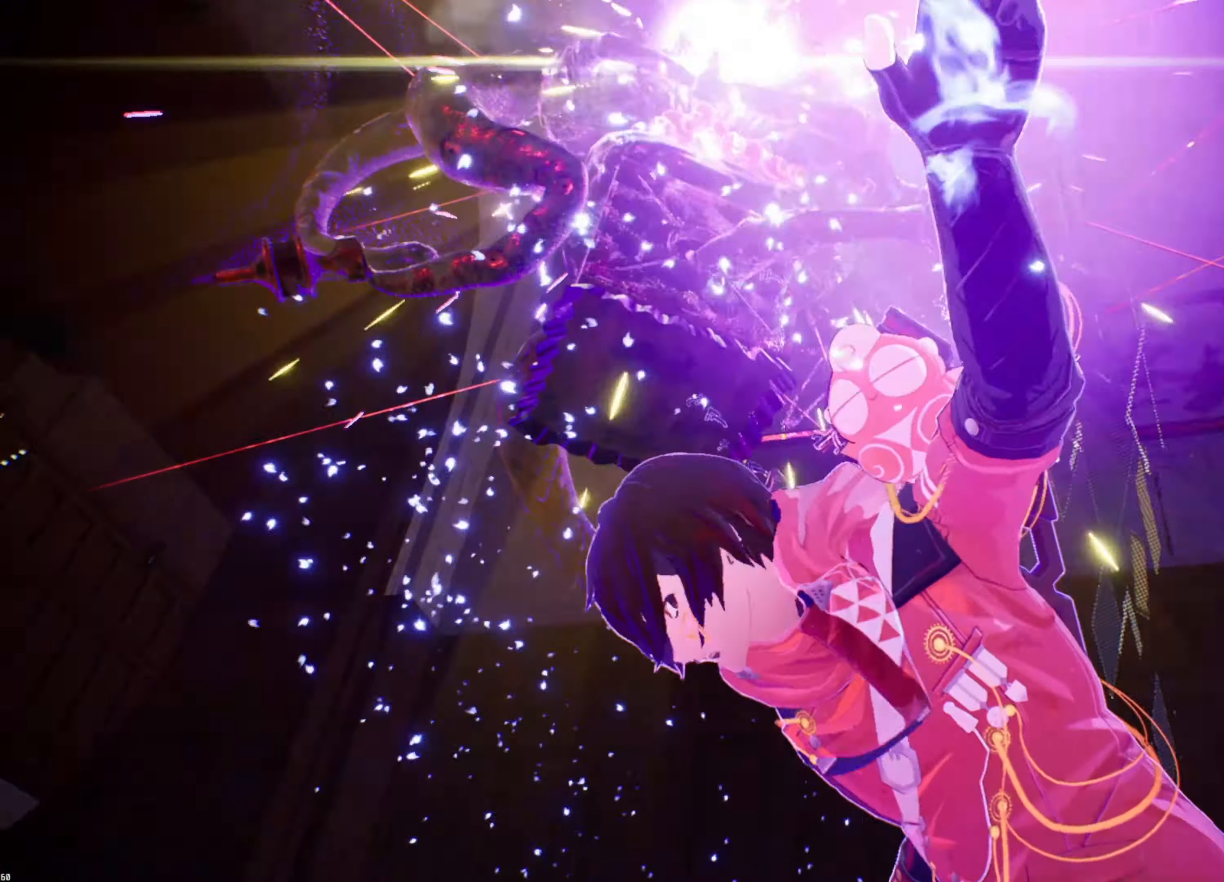
{"buttons": ["CROSS"], "left_stick": "down", "right_stick": "center", "events": [[50, "CROSS", "down"], [134, "CROSS", "up"], [267, "CROSS", "down"], [350, "CROSS", "up"], [466, "CROSS", "down"]]}
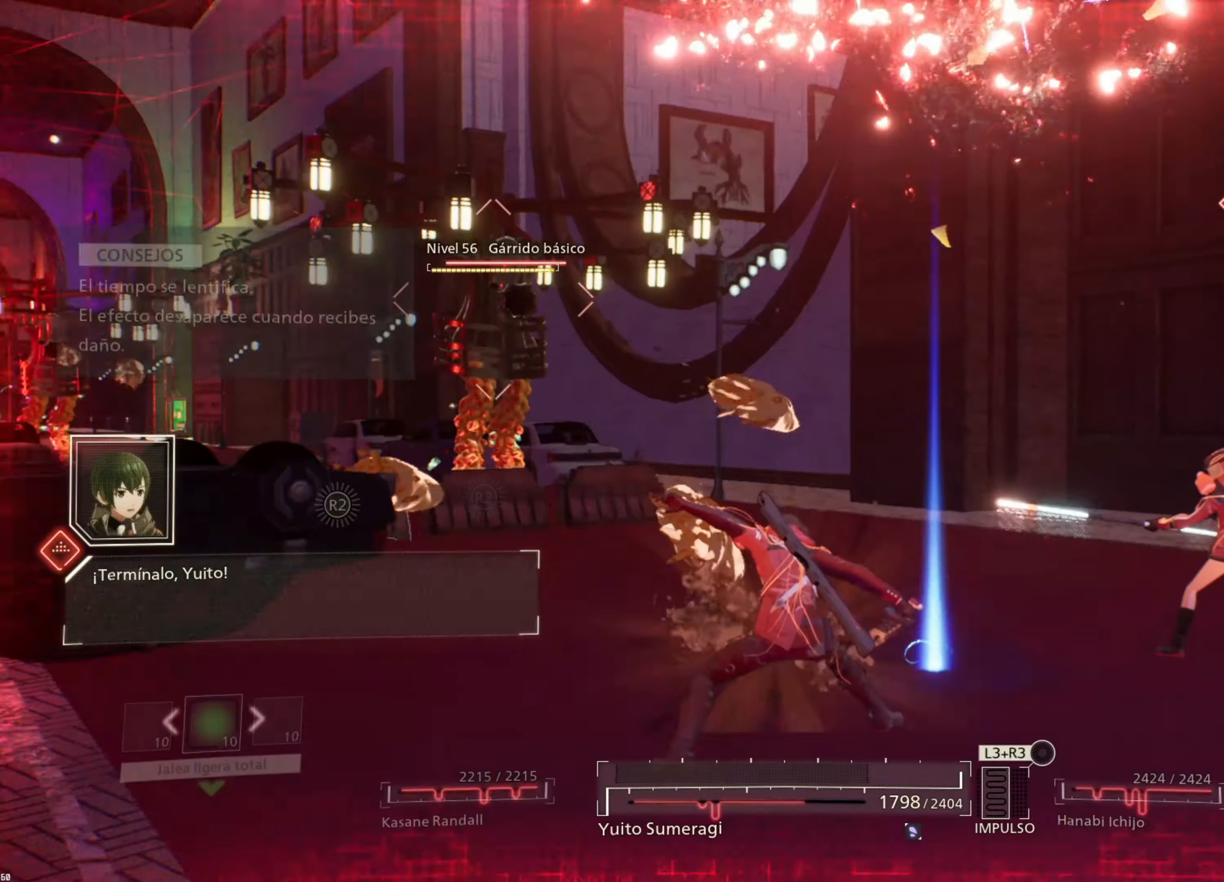
{"buttons": [], "left_stick": "down", "right_stick": "center", "events": [[50, "CROSS", "up"], [150, "CROSS", "down"], [250, "CROSS", "up"], [350, "CROSS", "down"], [450, "CROSS", "up"]]}